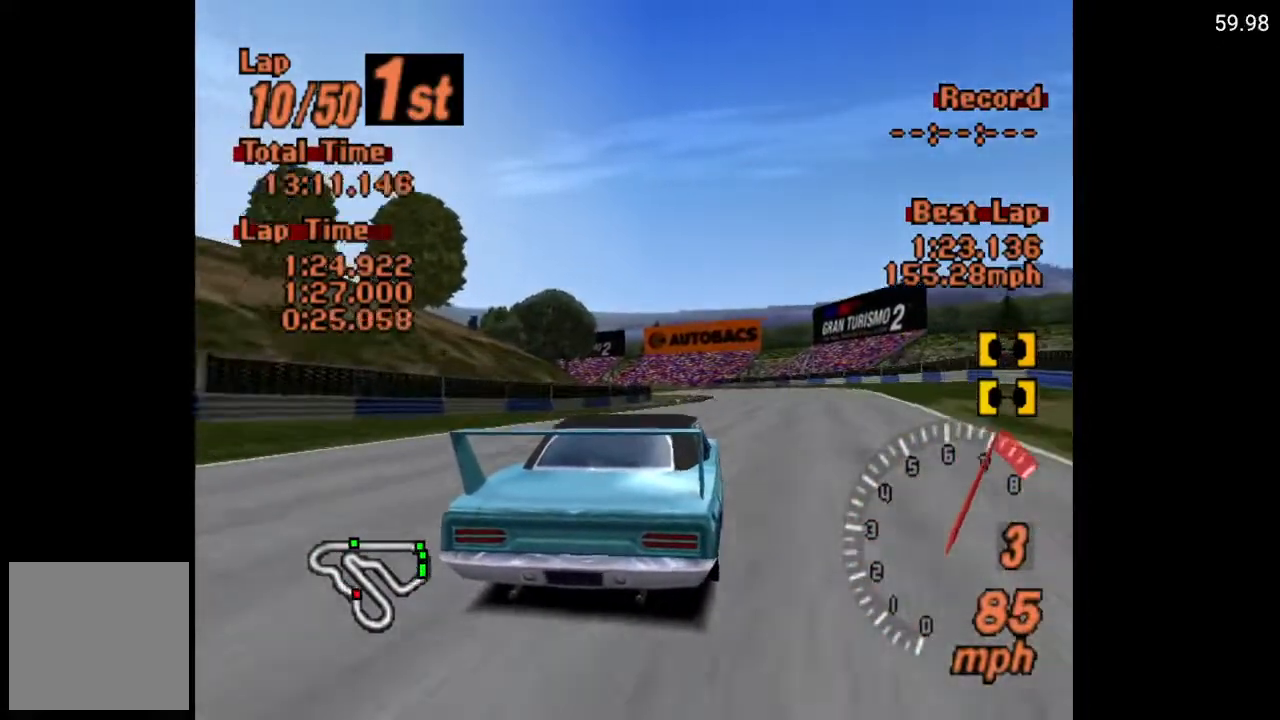
Gameplay with a controller (Xbox layout); each line is a JSON object with the inputs held at the frame after it. "events" lists button and stick changes between this image and that frame as [ms after this image, input, new state], when the widget could be followed in between.
{"buttons": ["A", "DPAD_RIGHT"], "left_stick": "center", "right_stick": "center", "events": [[33, "DPAD_LEFT", "down"], [150, "DPAD_LEFT", "up"], [450, "DPAD_RIGHT", "down"]]}
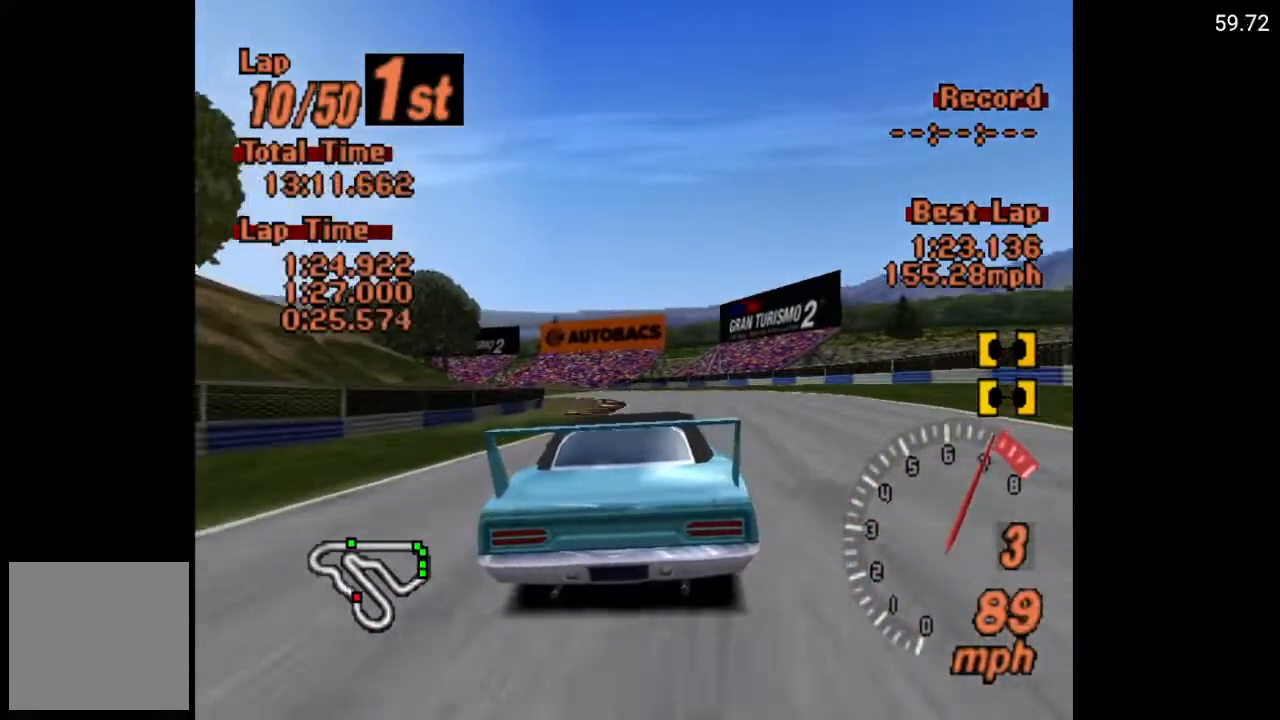
{"buttons": ["A"], "left_stick": "center", "right_stick": "center", "events": [[67, "DPAD_RIGHT", "up"], [150, "R2", "down"], [300, "DPAD_LEFT", "down"], [300, "R2", "up"], [417, "DPAD_LEFT", "up"]]}
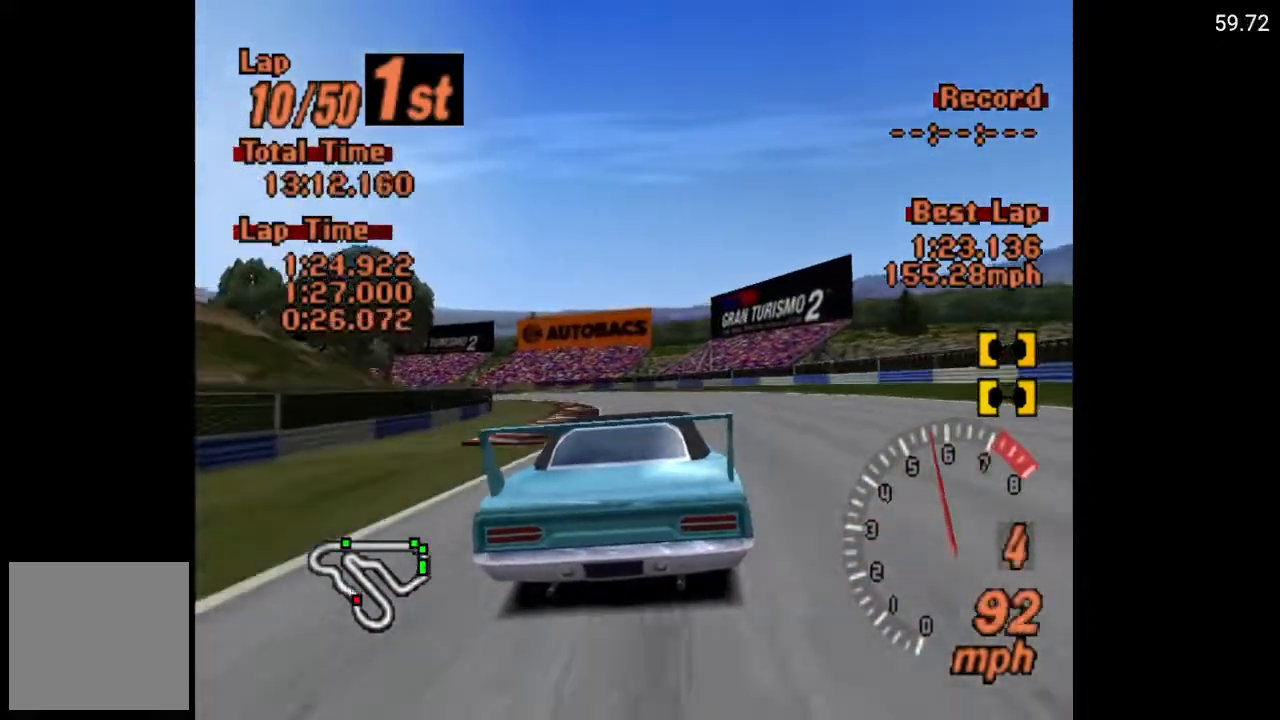
{"buttons": ["A"], "left_stick": "center", "right_stick": "center", "events": [[233, "DPAD_LEFT", "down"], [333, "DPAD_LEFT", "up"]]}
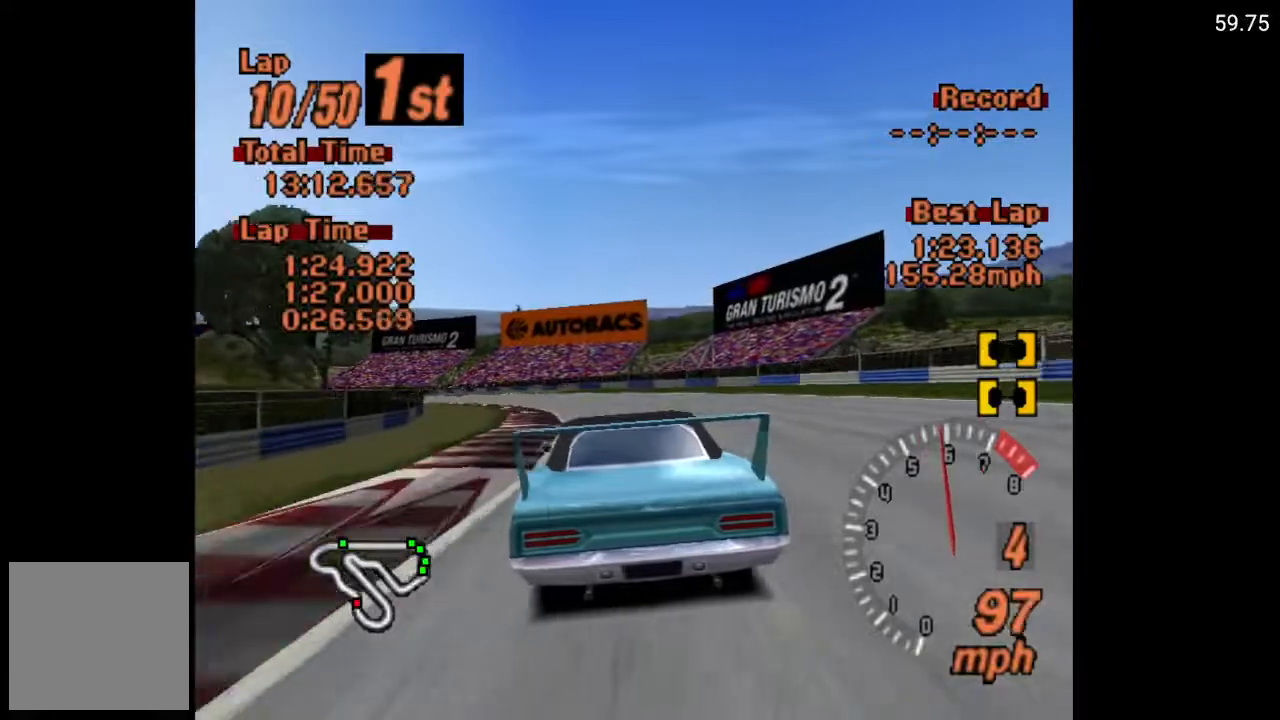
{"buttons": ["A"], "left_stick": "center", "right_stick": "center", "events": [[50, "DPAD_LEFT", "down"], [167, "DPAD_LEFT", "up"]]}
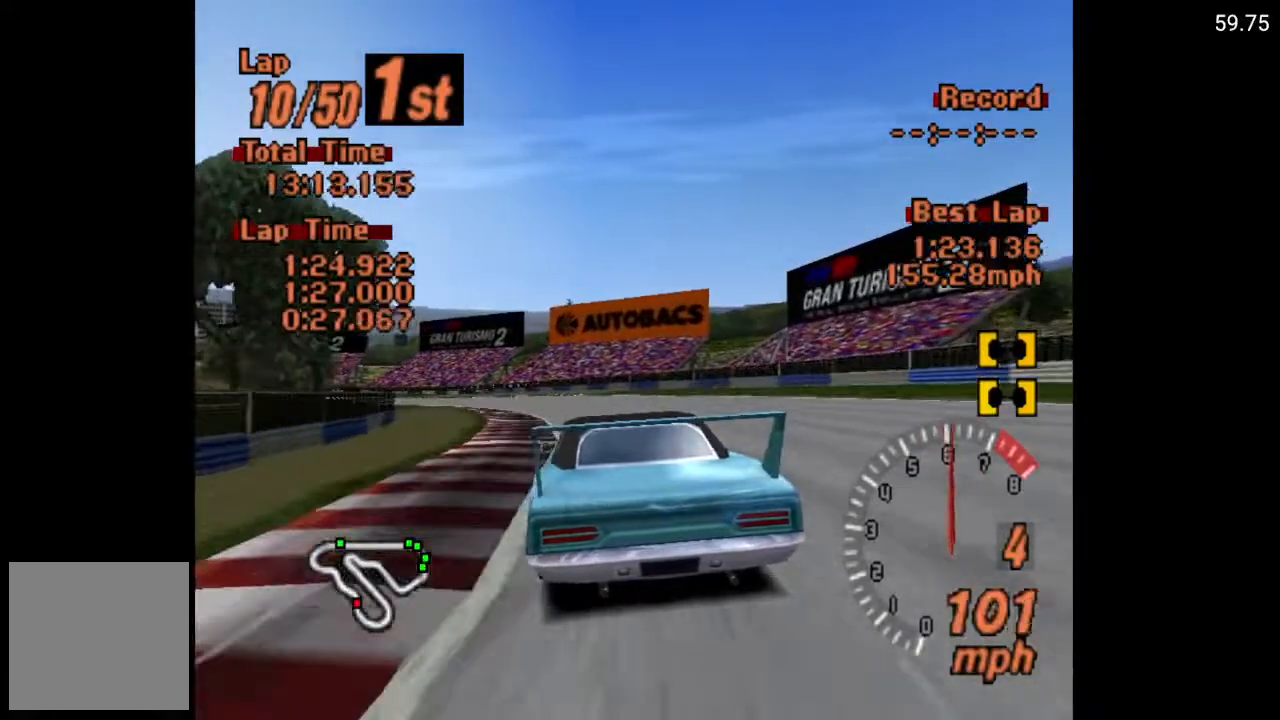
{"buttons": ["A", "DPAD_LEFT"], "left_stick": "center", "right_stick": "center", "events": [[383, "DPAD_LEFT", "down"]]}
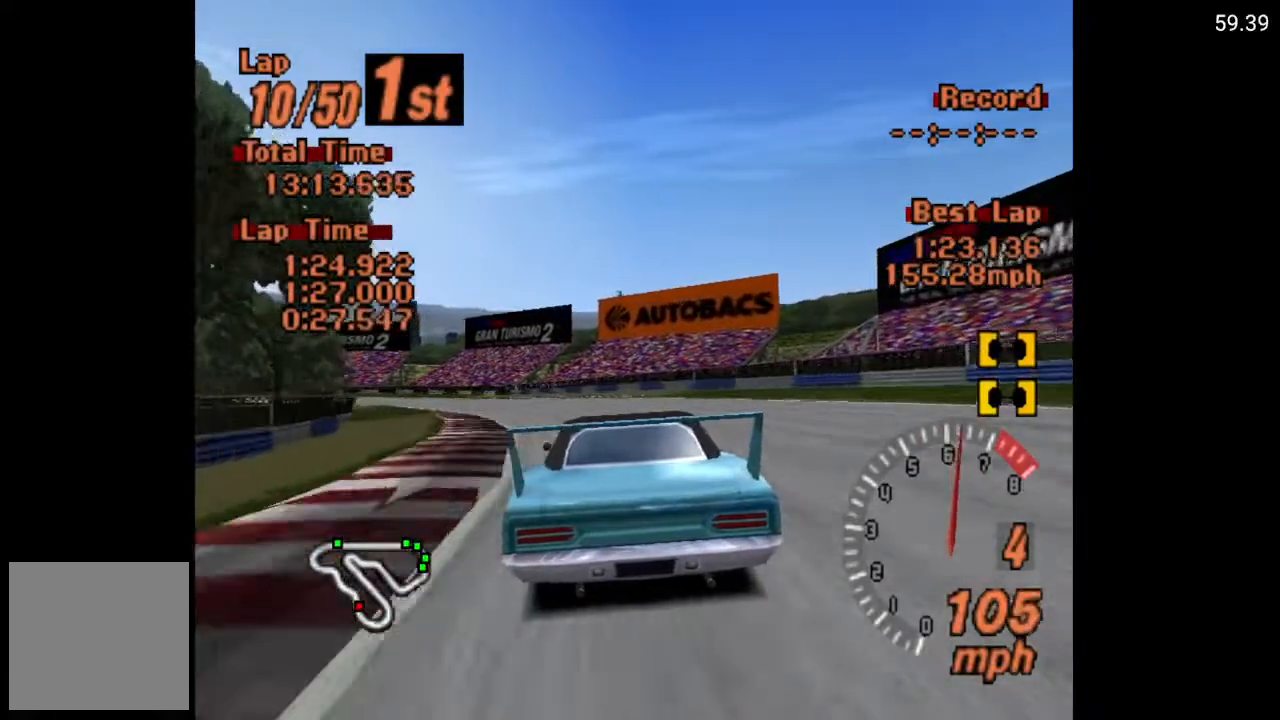
{"buttons": ["A", "DPAD_LEFT"], "left_stick": "center", "right_stick": "center", "events": [[33, "DPAD_LEFT", "up"], [300, "DPAD_LEFT", "down"]]}
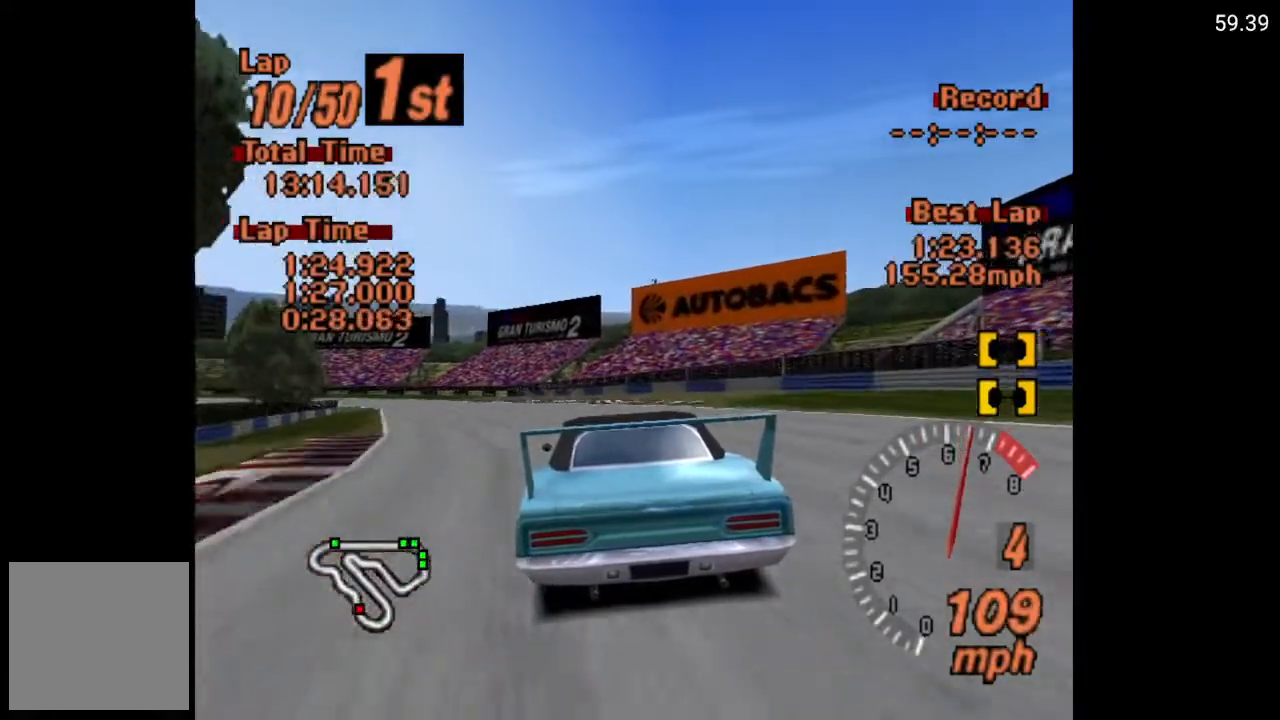
{"buttons": ["A", "DPAD_LEFT"], "left_stick": "center", "right_stick": "center", "events": [[333, "DPAD_LEFT", "up"], [400, "DPAD_LEFT", "down"]]}
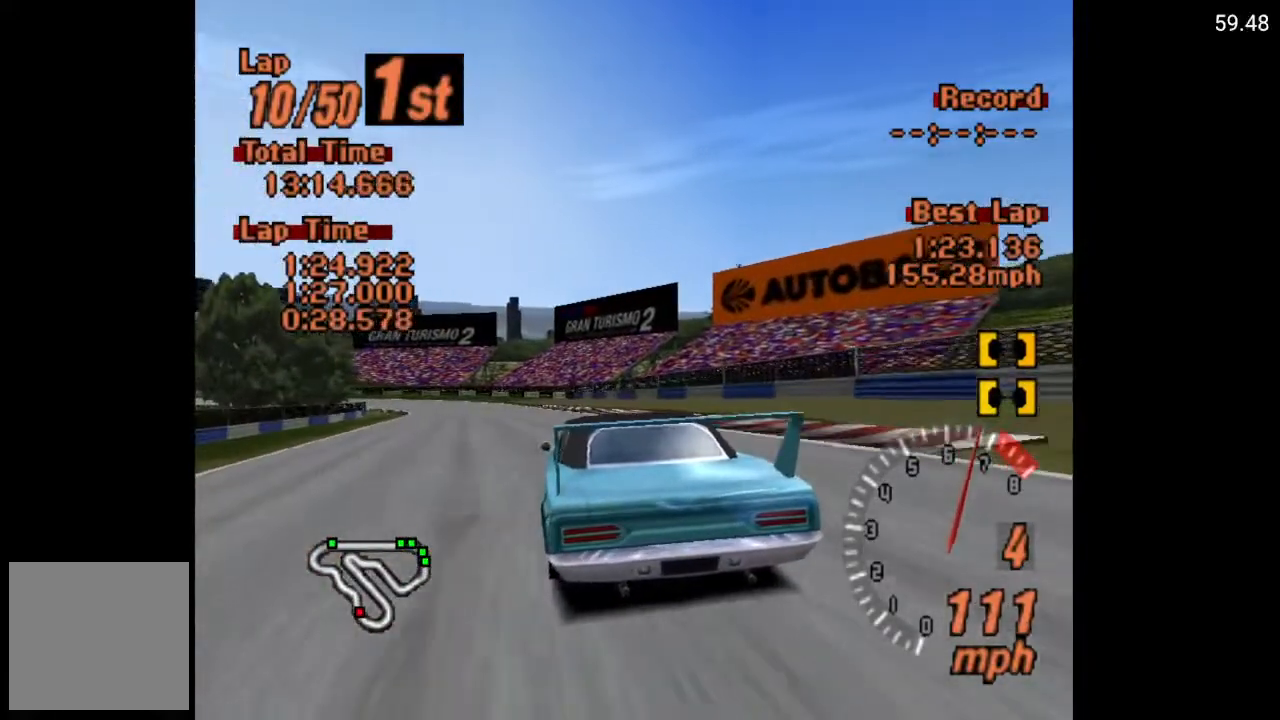
{"buttons": ["A"], "left_stick": "center", "right_stick": "center", "events": [[417, "DPAD_LEFT", "up"]]}
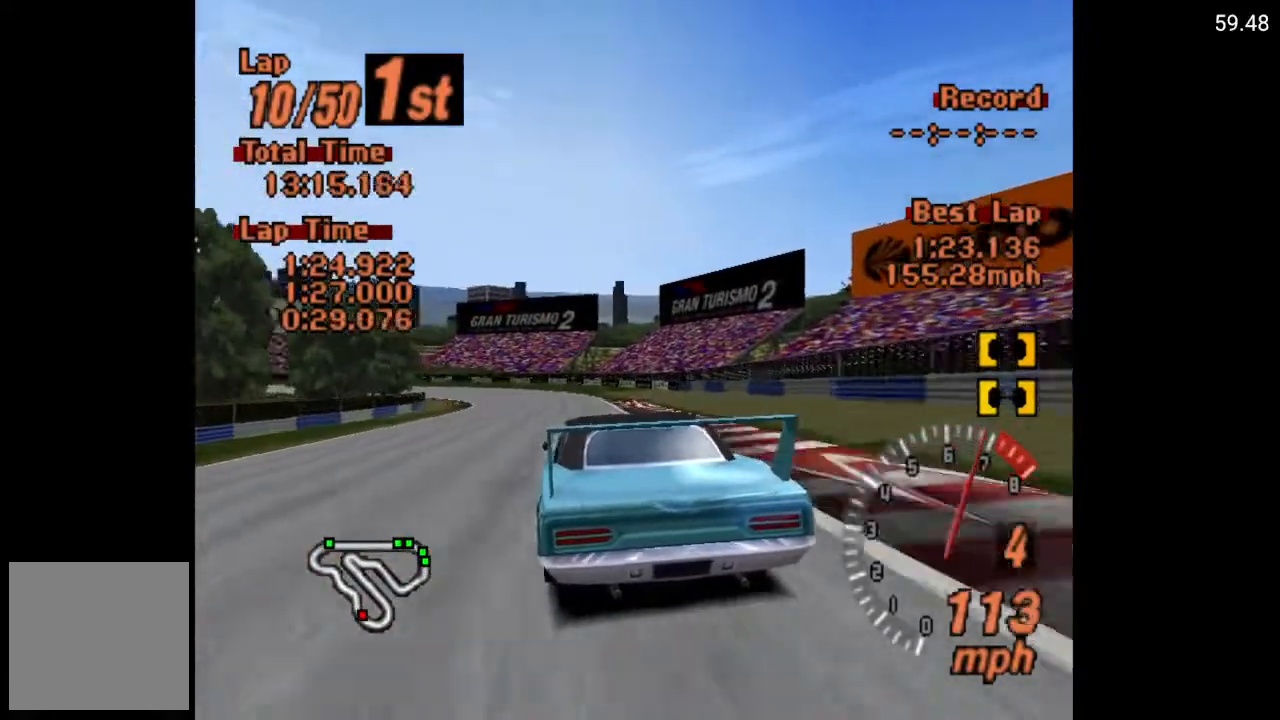
{"buttons": ["A", "DPAD_LEFT"], "left_stick": "center", "right_stick": "center", "events": [[100, "DPAD_LEFT", "down"], [217, "DPAD_LEFT", "up"], [450, "DPAD_LEFT", "down"]]}
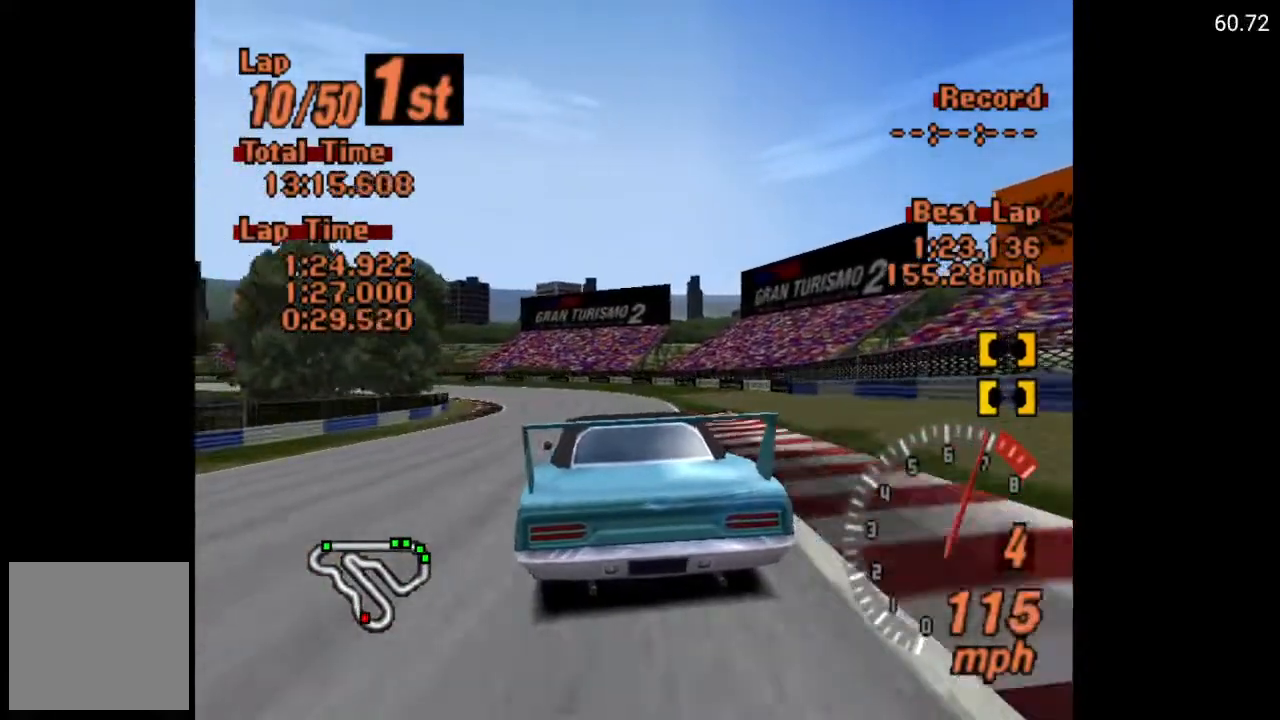
{"buttons": ["A", "DPAD_LEFT"], "left_stick": "center", "right_stick": "center", "events": [[300, "DPAD_LEFT", "up"], [400, "DPAD_LEFT", "down"]]}
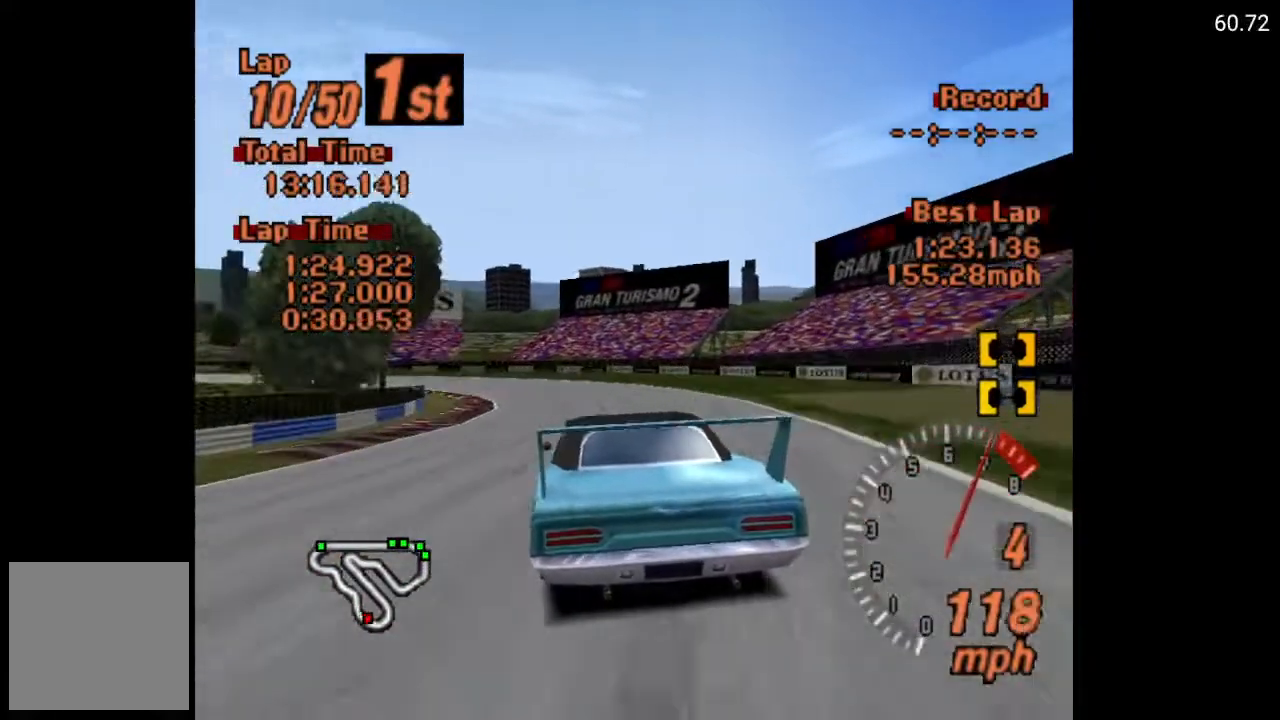
{"buttons": ["DPAD_LEFT"], "left_stick": "center", "right_stick": "center", "events": [[67, "A", "up"], [350, "DPAD_LEFT", "up"], [467, "DPAD_LEFT", "down"]]}
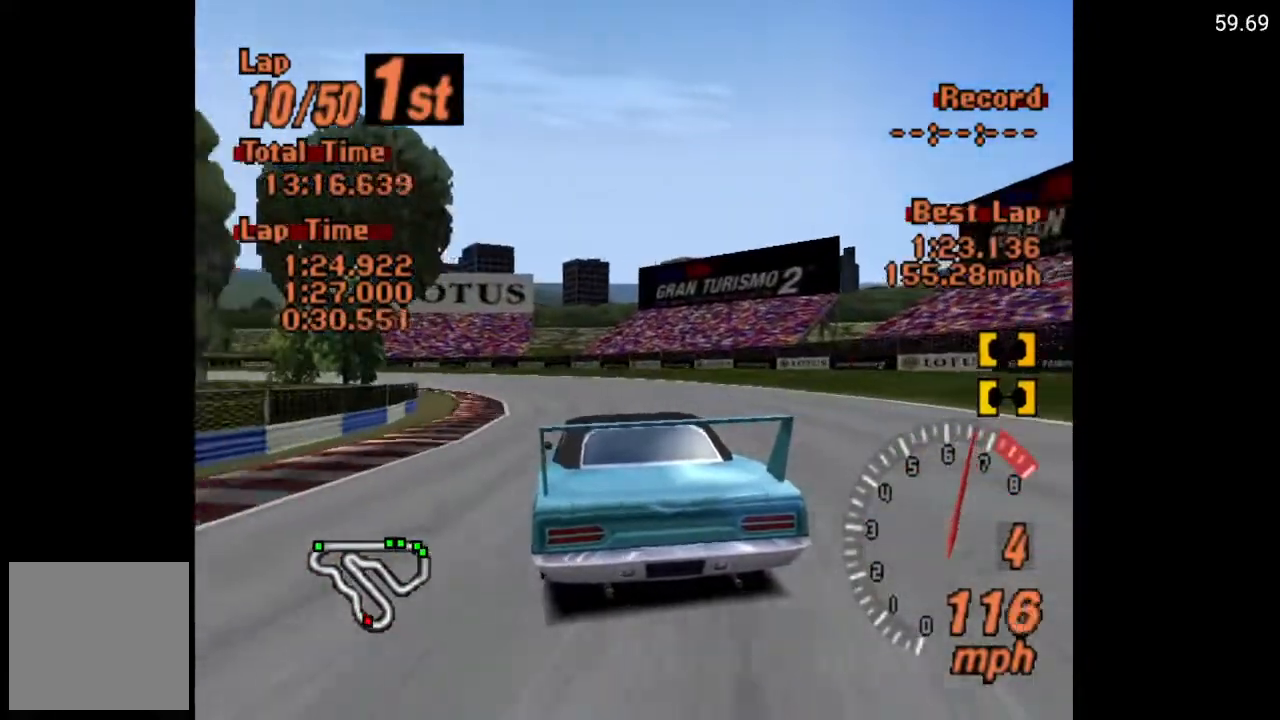
{"buttons": ["X", "L2", "DPAD_LEFT"], "left_stick": "center", "right_stick": "center", "events": [[367, "X", "down"], [483, "L2", "down"]]}
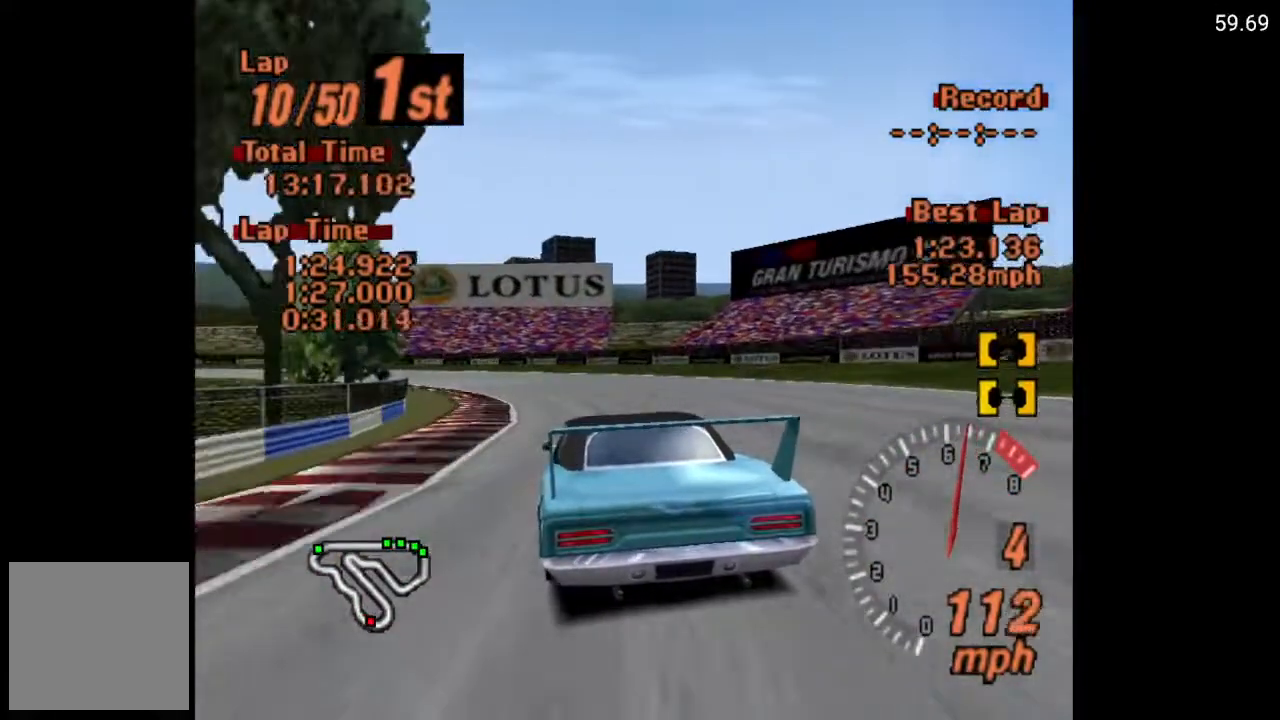
{"buttons": ["DPAD_LEFT"], "left_stick": "center", "right_stick": "center", "events": [[100, "L2", "up"], [183, "X", "up"]]}
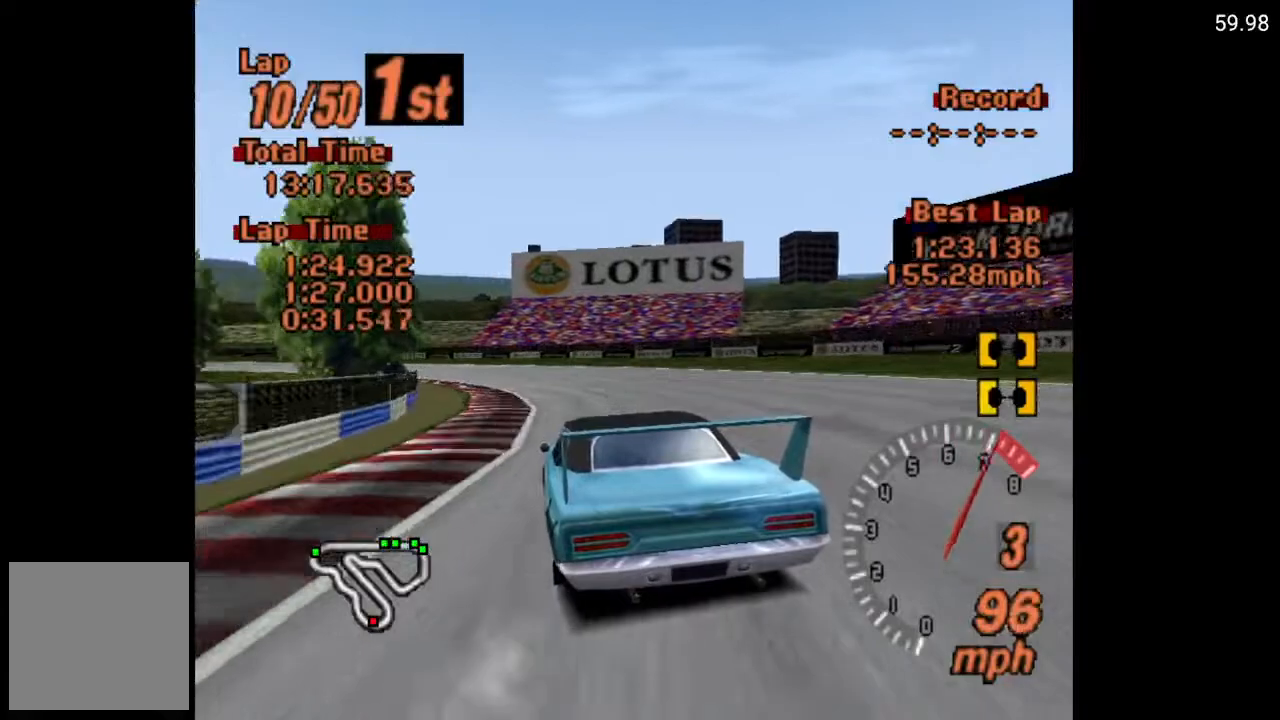
{"buttons": ["A"], "left_stick": "center", "right_stick": "center", "events": [[183, "A", "down"], [233, "DPAD_LEFT", "up"]]}
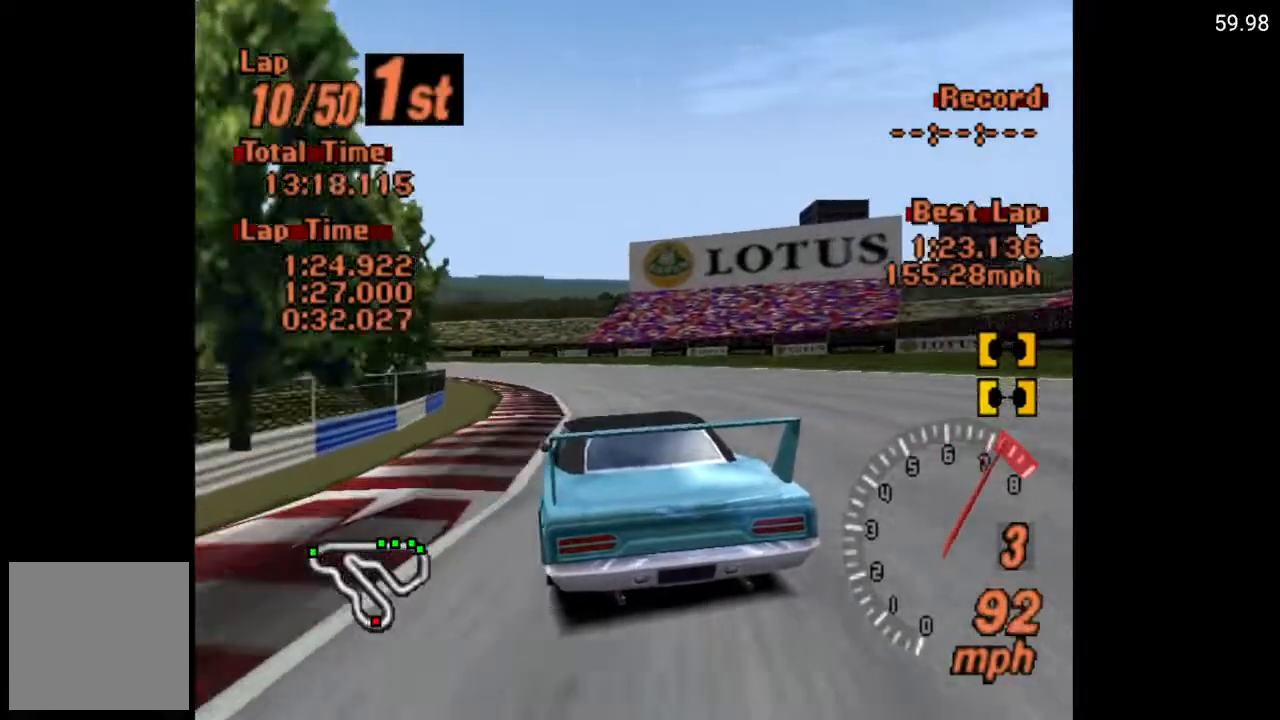
{"buttons": ["A", "R2"], "left_stick": "center", "right_stick": "center", "events": [[67, "DPAD_LEFT", "down"], [417, "DPAD_LEFT", "up"], [450, "R2", "down"]]}
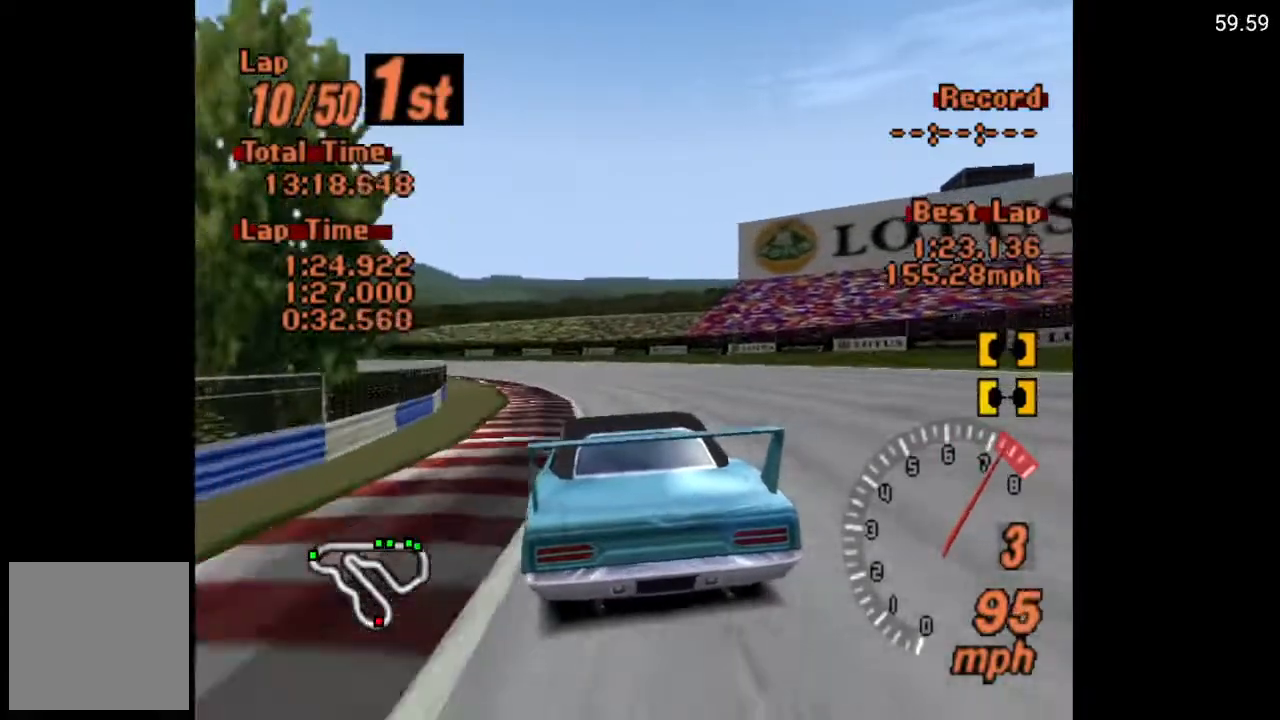
{"buttons": ["A", "DPAD_LEFT"], "left_stick": "center", "right_stick": "center", "events": [[100, "R2", "up"], [150, "DPAD_LEFT", "down"]]}
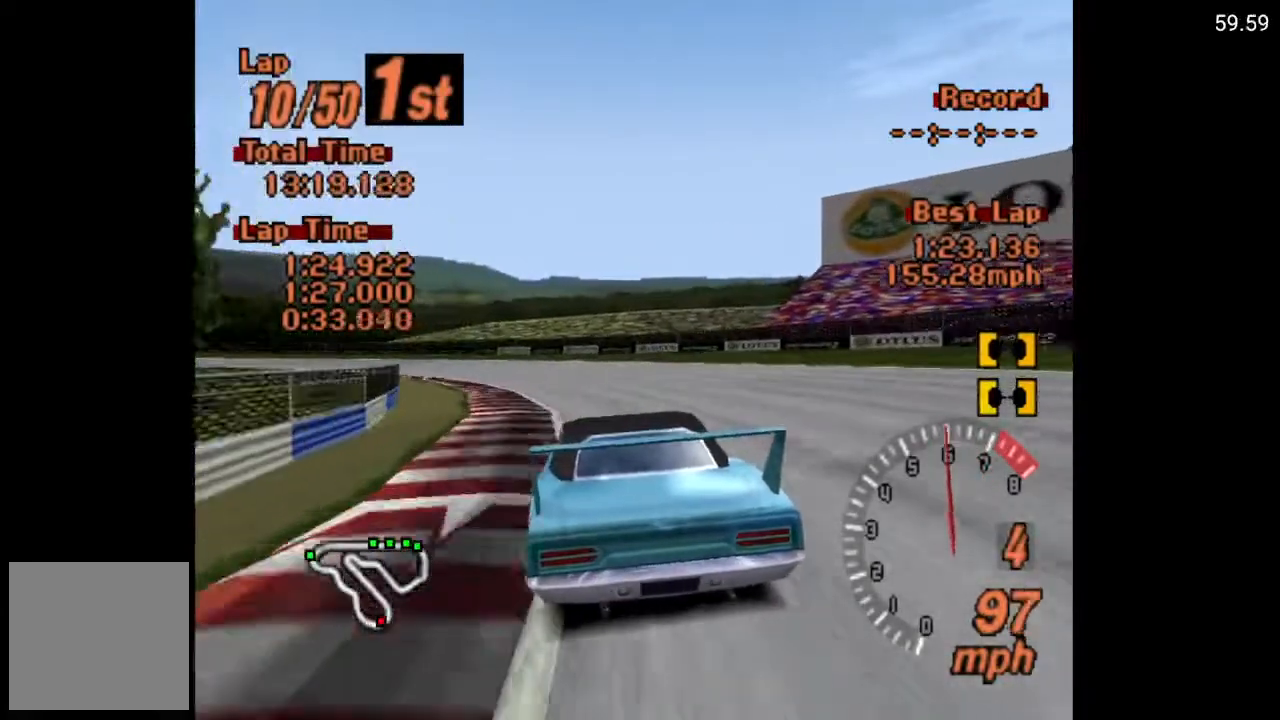
{"buttons": ["A", "DPAD_LEFT"], "left_stick": "center", "right_stick": "center", "events": [[83, "A", "up"], [333, "A", "down"]]}
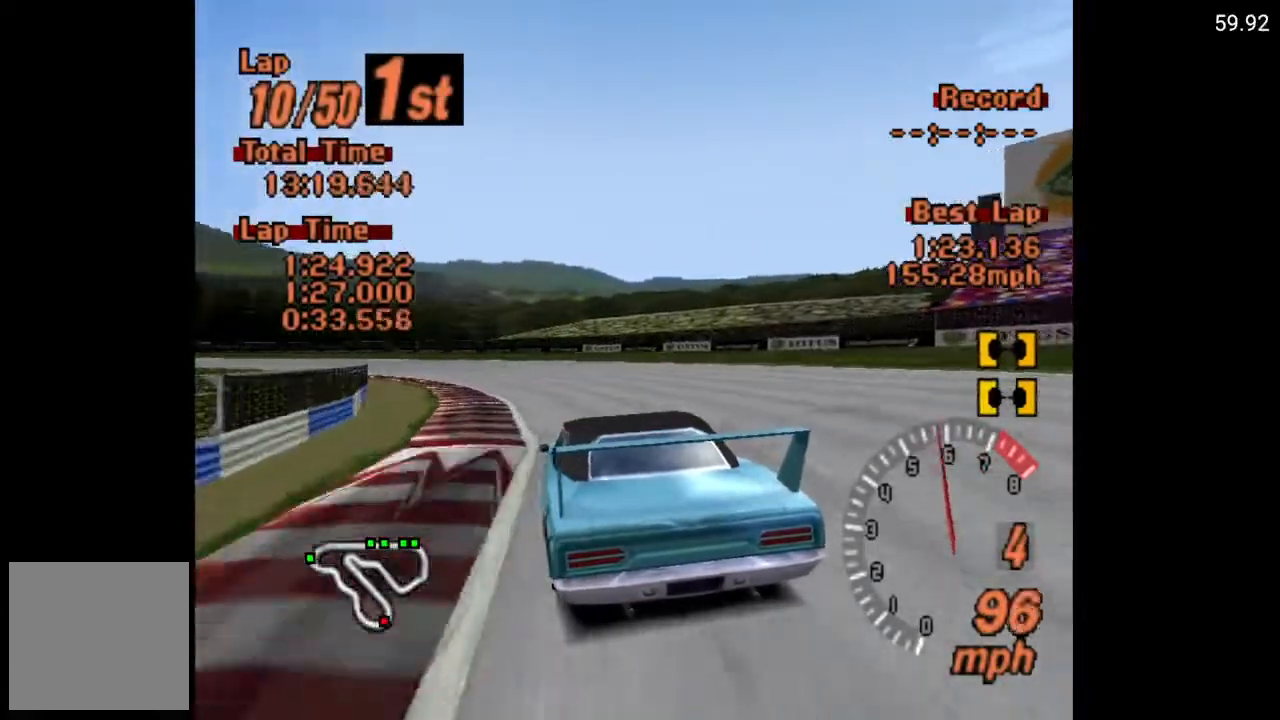
{"buttons": ["DPAD_LEFT"], "left_stick": "center", "right_stick": "center", "events": [[67, "A", "up"]]}
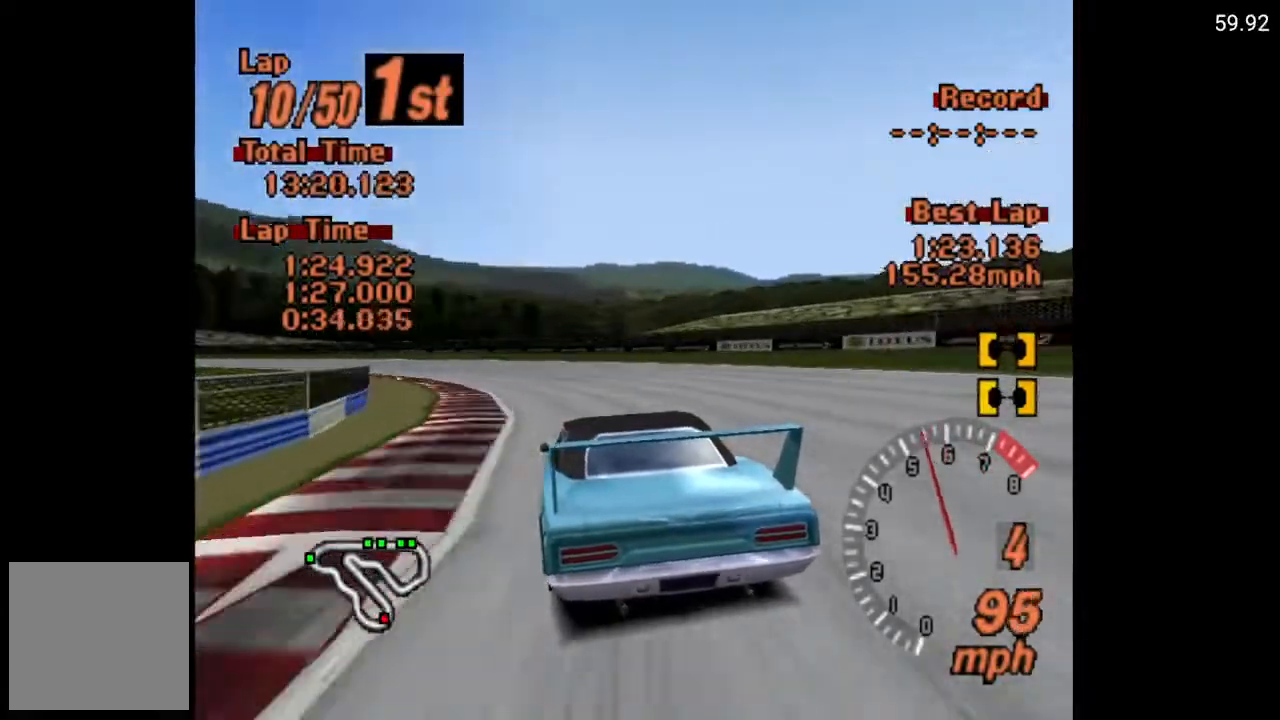
{"buttons": ["DPAD_LEFT"], "left_stick": "center", "right_stick": "center", "events": []}
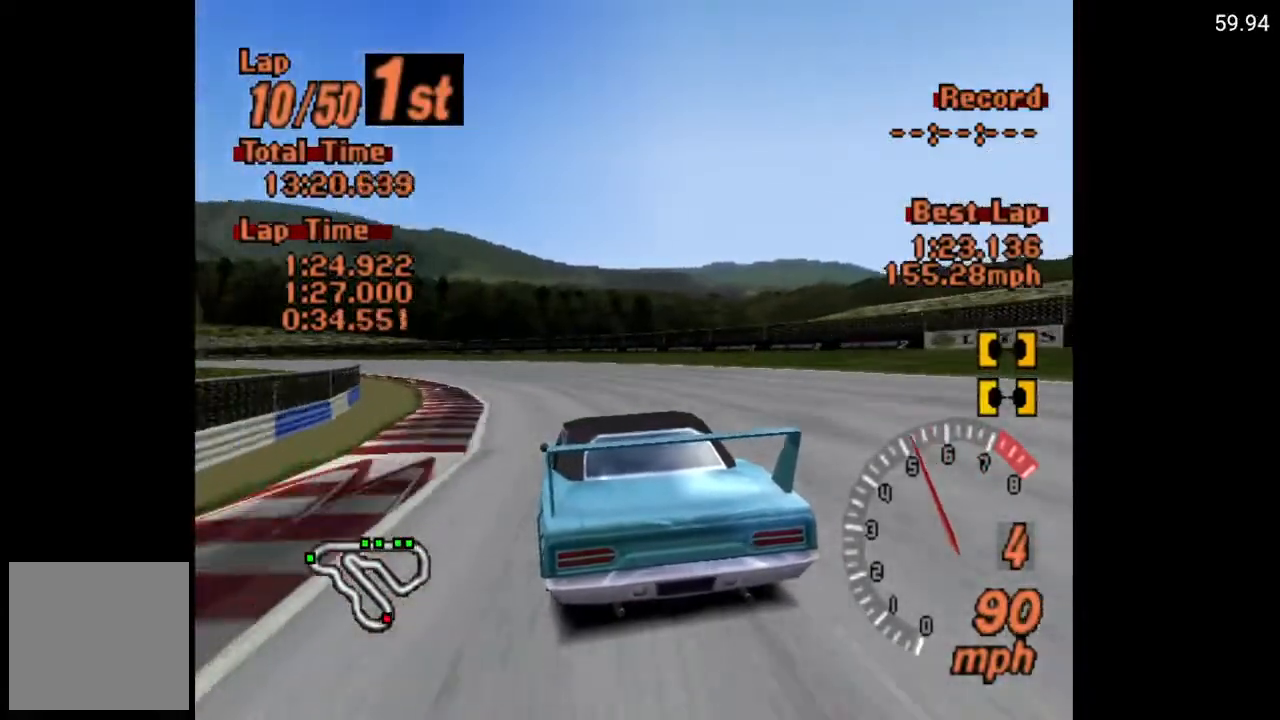
{"buttons": ["DPAD_LEFT"], "left_stick": "center", "right_stick": "center", "events": []}
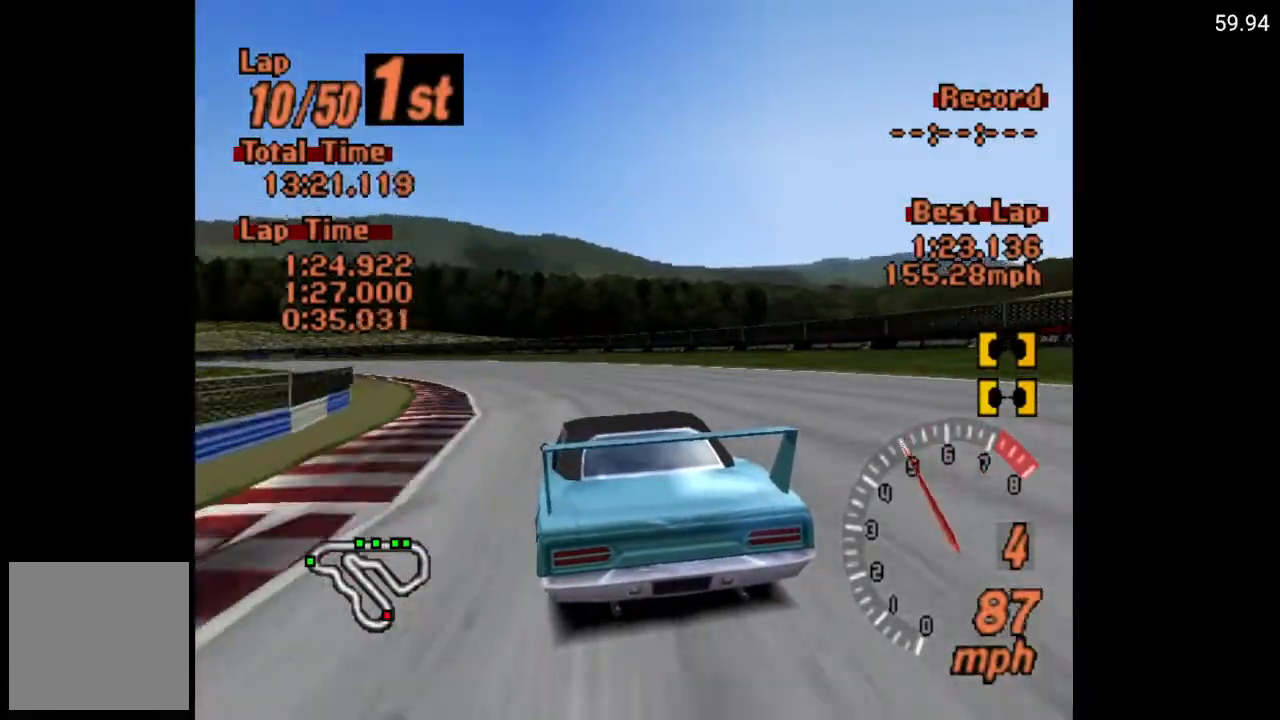
{"buttons": ["A"], "left_stick": "center", "right_stick": "center", "events": [[83, "A", "down"], [483, "DPAD_LEFT", "up"]]}
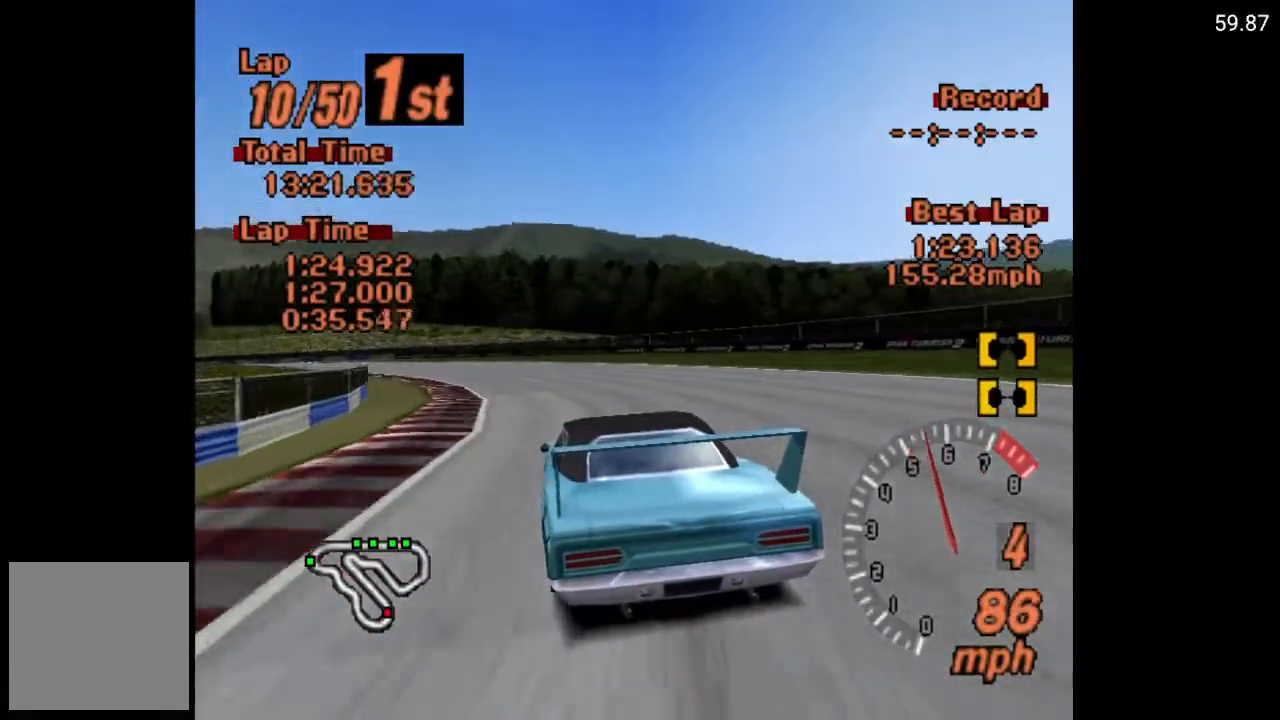
{"buttons": ["A", "DPAD_LEFT"], "left_stick": "center", "right_stick": "center", "events": [[150, "DPAD_LEFT", "down"]]}
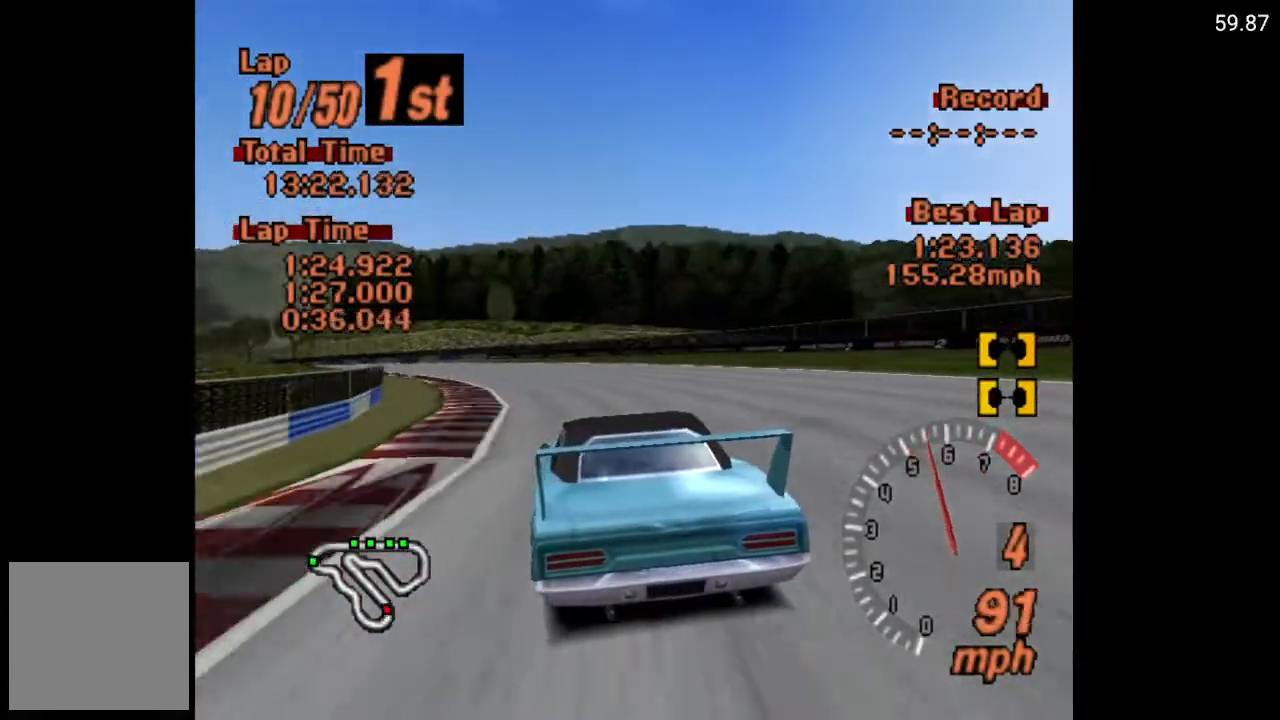
{"buttons": ["A"], "left_stick": "center", "right_stick": "center", "events": [[200, "DPAD_LEFT", "up"], [350, "DPAD_LEFT", "down"], [483, "DPAD_LEFT", "up"]]}
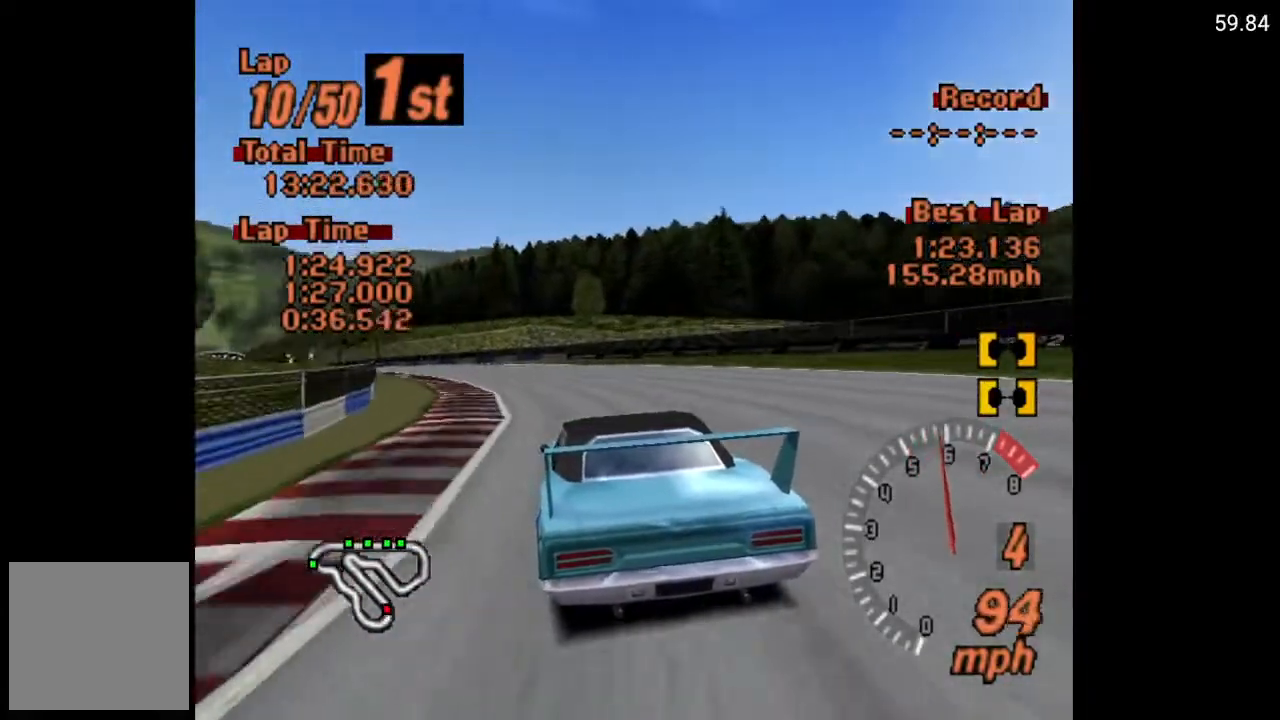
{"buttons": ["A", "DPAD_LEFT"], "left_stick": "center", "right_stick": "center", "events": [[417, "DPAD_LEFT", "down"]]}
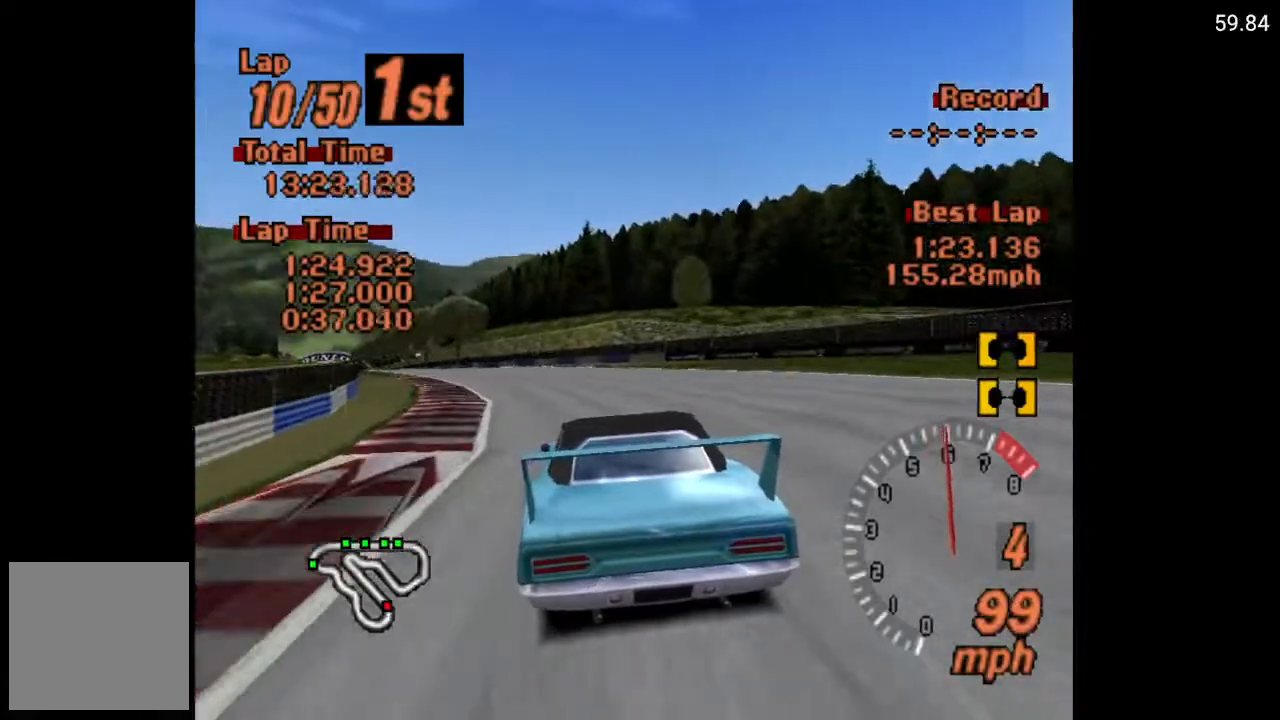
{"buttons": ["A"], "left_stick": "center", "right_stick": "center", "events": [[33, "DPAD_LEFT", "up"], [167, "DPAD_LEFT", "down"], [367, "DPAD_LEFT", "up"]]}
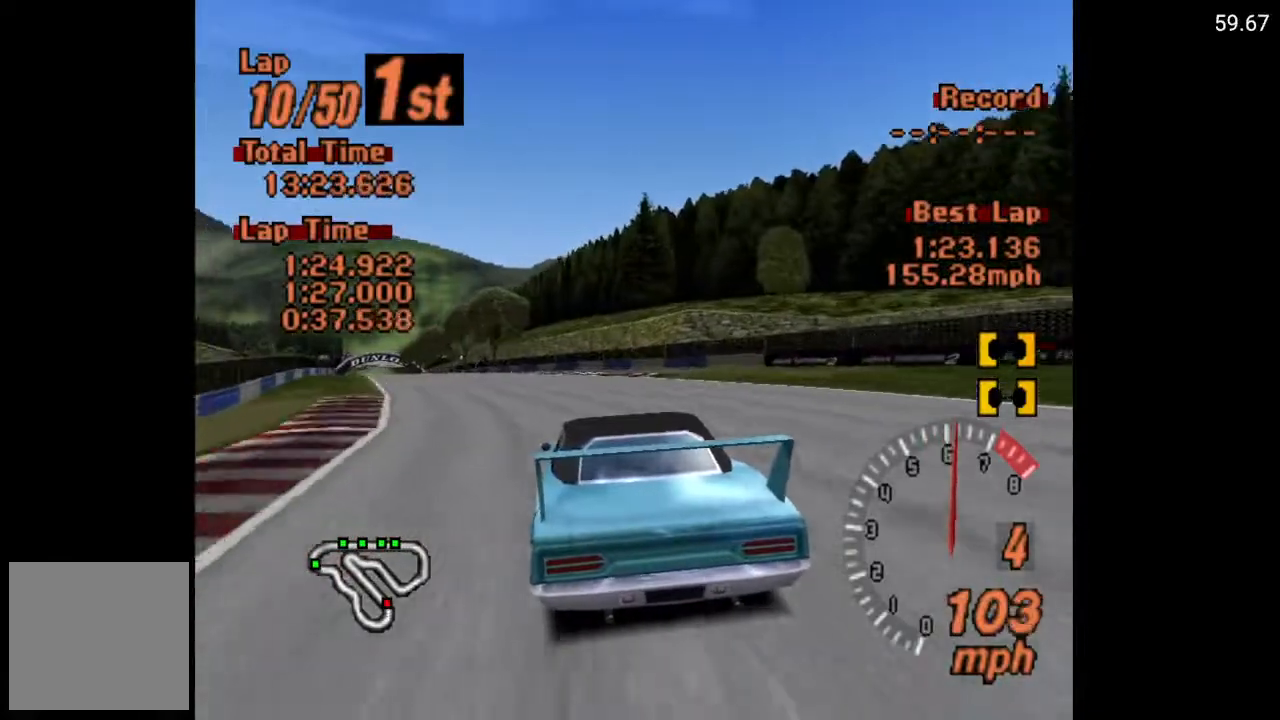
{"buttons": ["A", "DPAD_LEFT"], "left_stick": "center", "right_stick": "center", "events": [[67, "DPAD_LEFT", "down"], [267, "DPAD_LEFT", "up"], [417, "DPAD_LEFT", "down"]]}
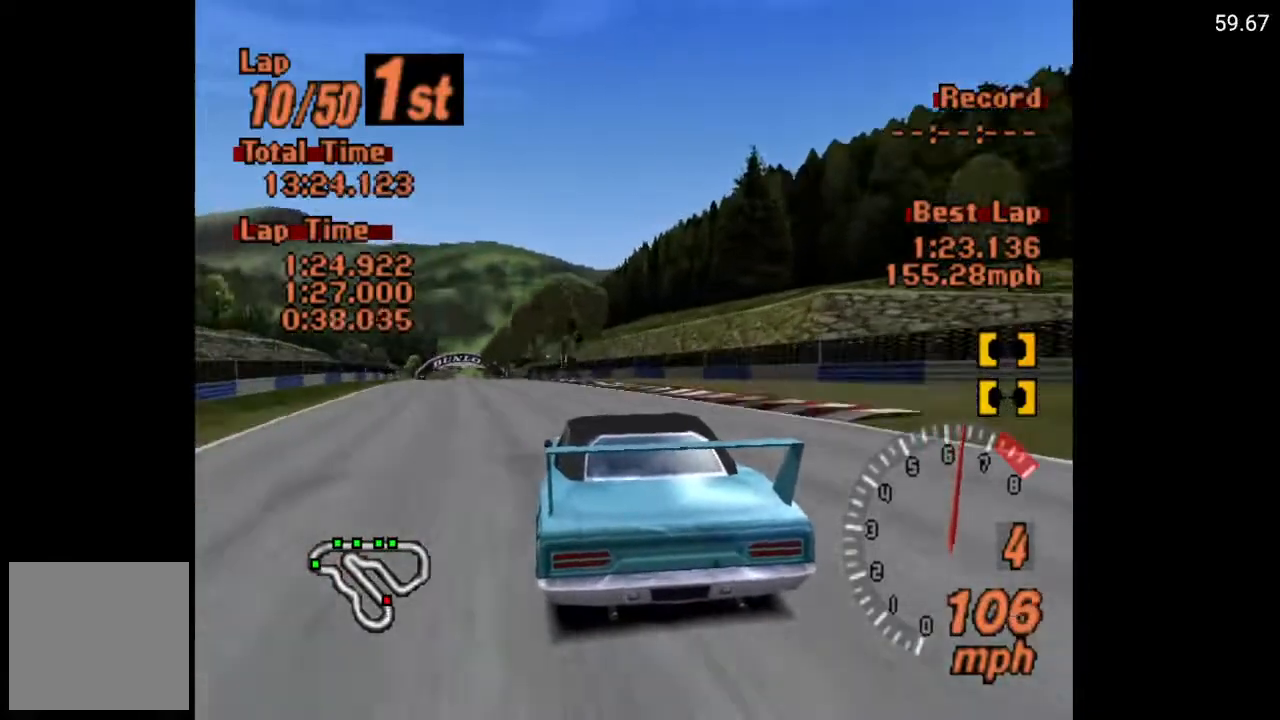
{"buttons": ["A", "DPAD_LEFT"], "left_stick": "center", "right_stick": "center", "events": [[383, "DPAD_LEFT", "up"], [483, "DPAD_LEFT", "down"]]}
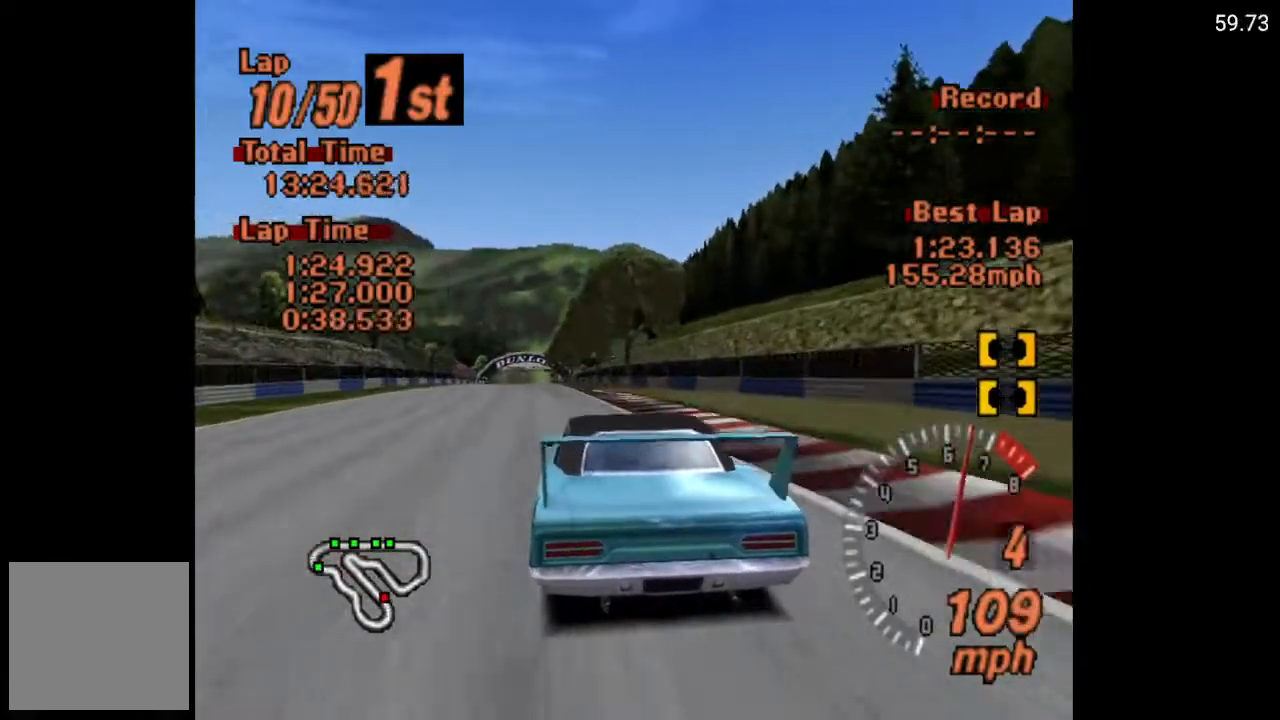
{"buttons": ["A", "DPAD_LEFT"], "left_stick": "center", "right_stick": "center", "events": [[117, "DPAD_LEFT", "up"], [400, "DPAD_LEFT", "down"]]}
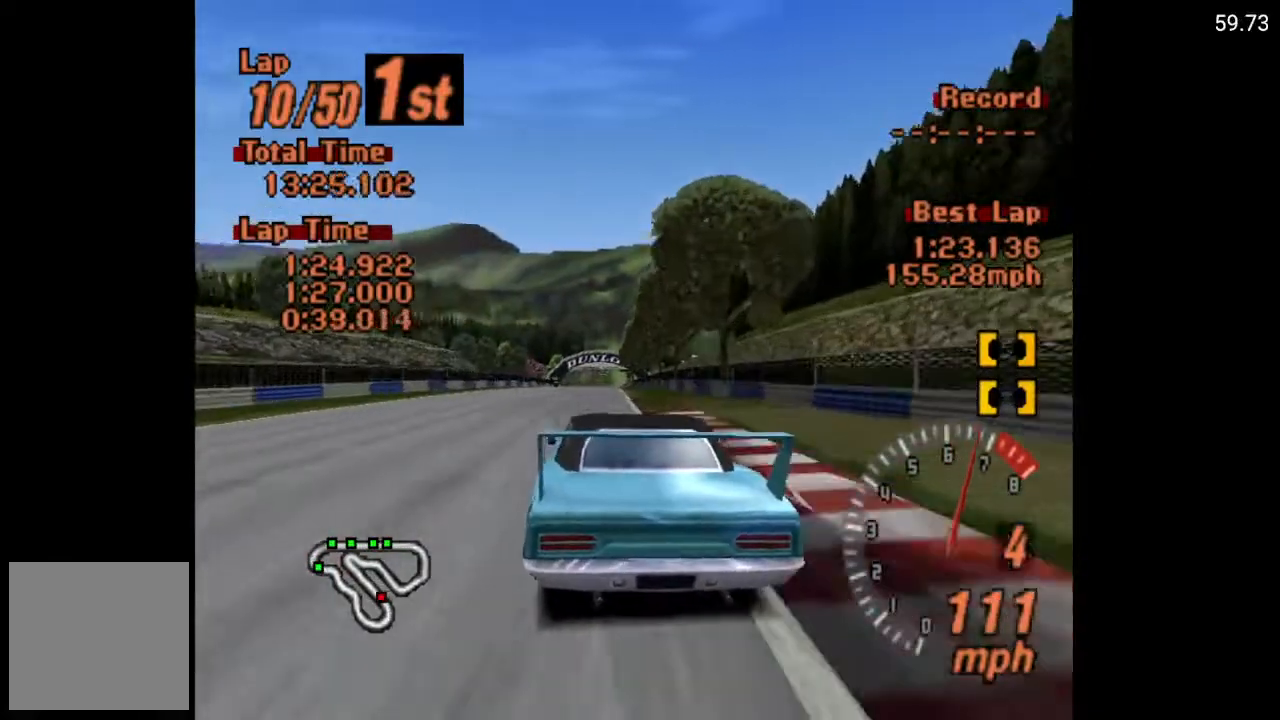
{"buttons": ["A"], "left_stick": "center", "right_stick": "center", "events": [[33, "DPAD_LEFT", "up"]]}